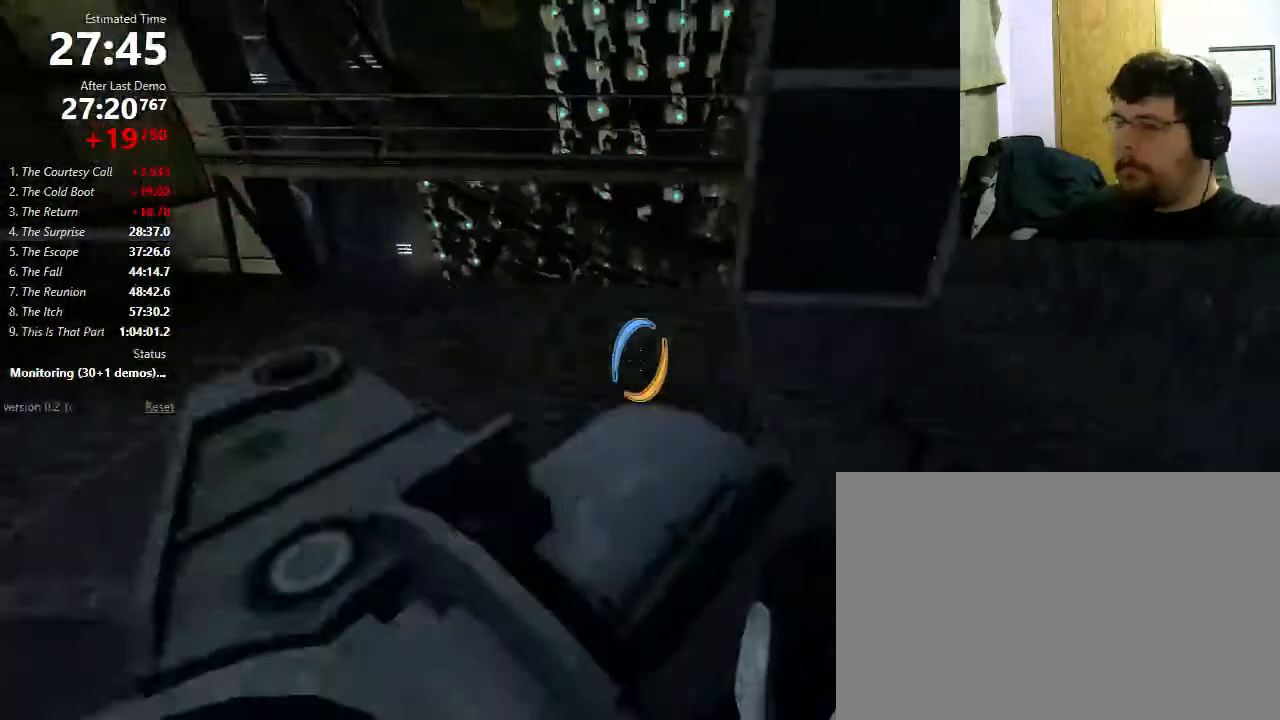
Gameplay with keyboard and mouse; each line is a JSON object with the keys and mouse buttons held at the frame after it. "events" lists presses ("down") and releases ("up") of "1", "2", "3", "4", "5", "a", "alt", "c", "ctrl", "d", "e", "f", "q", "r", "s", "shift", "space", "tab", "v", "w", "x", "z", "mouse_left", "mouse_middle", "mouse_right", "mouse_wheel_up" and "mouse_wheel_down" between this image and that frame as [ms after this image, input, new state], when the widget could be followed in between. "mouse_left", "mouse_middle", "mouse_right", "mouse_wheel_up", "mouse_wheel_down" = the "left", "middle", "right", "wheel_up", "wheel_down" buttons of the "mouse" list. No other keys are recorded. Mouse movement is not recorded.
{"keys": ["a", "shift"], "mouse": [], "events": [[33, "s", "up"], [133, "w", "down"], [367, "a", "down"], [367, "shift", "down"], [400, "w", "up"]]}
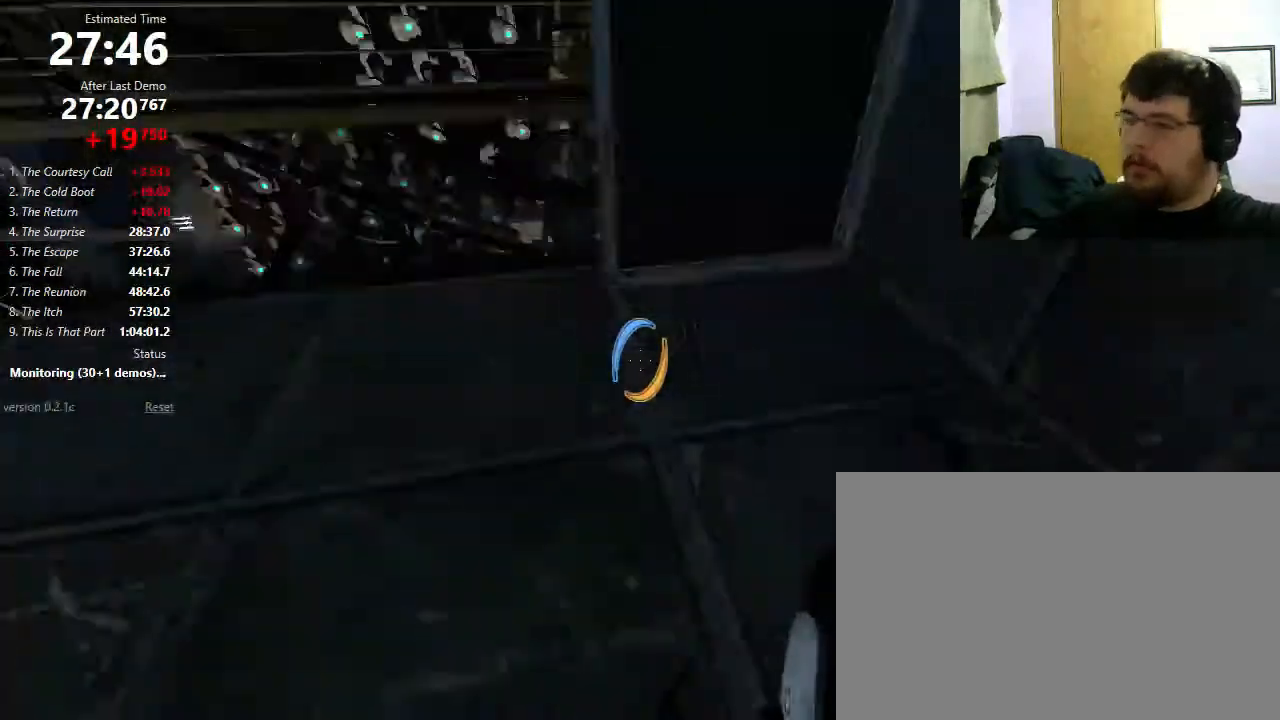
{"keys": ["d", "shift"], "mouse": [], "events": [[133, "mouse_wheel_down", "down"], [233, "mouse_wheel_down", "up"], [433, "a", "up"], [433, "d", "down"]]}
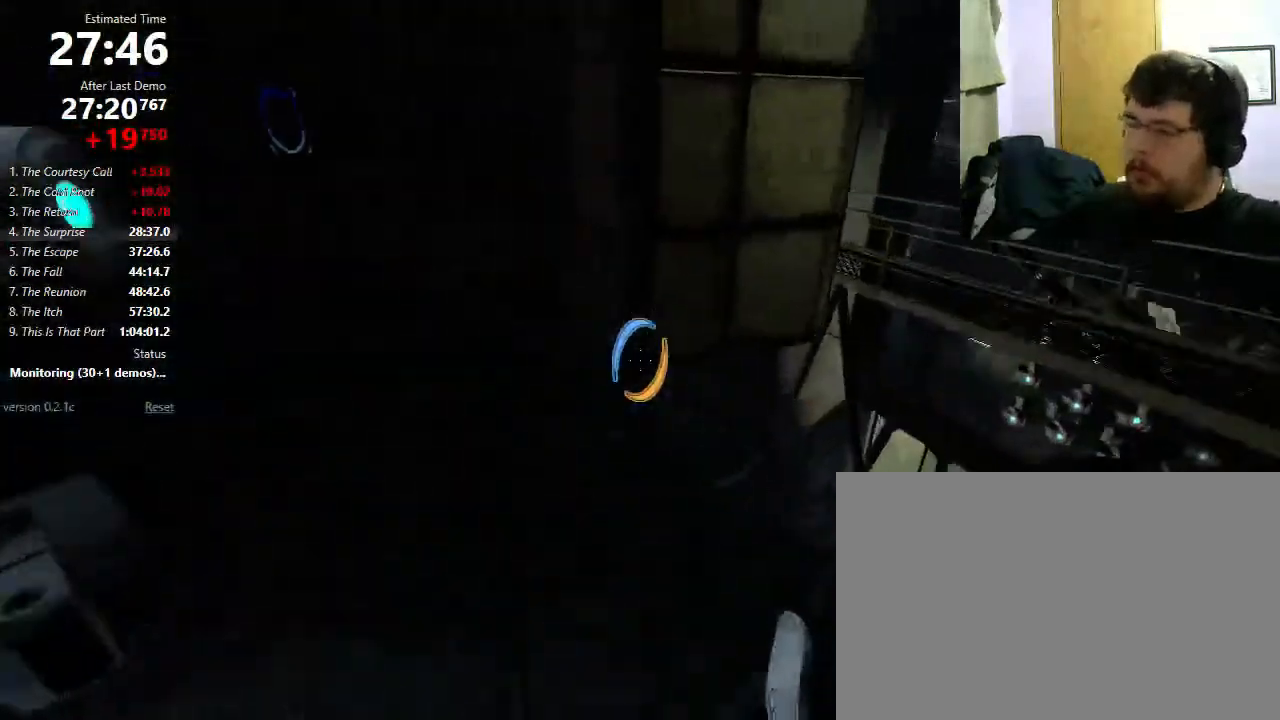
{"keys": ["d", "shift"], "mouse": [], "events": [[300, "mouse_wheel_down", "down"], [500, "mouse_wheel_down", "up"]]}
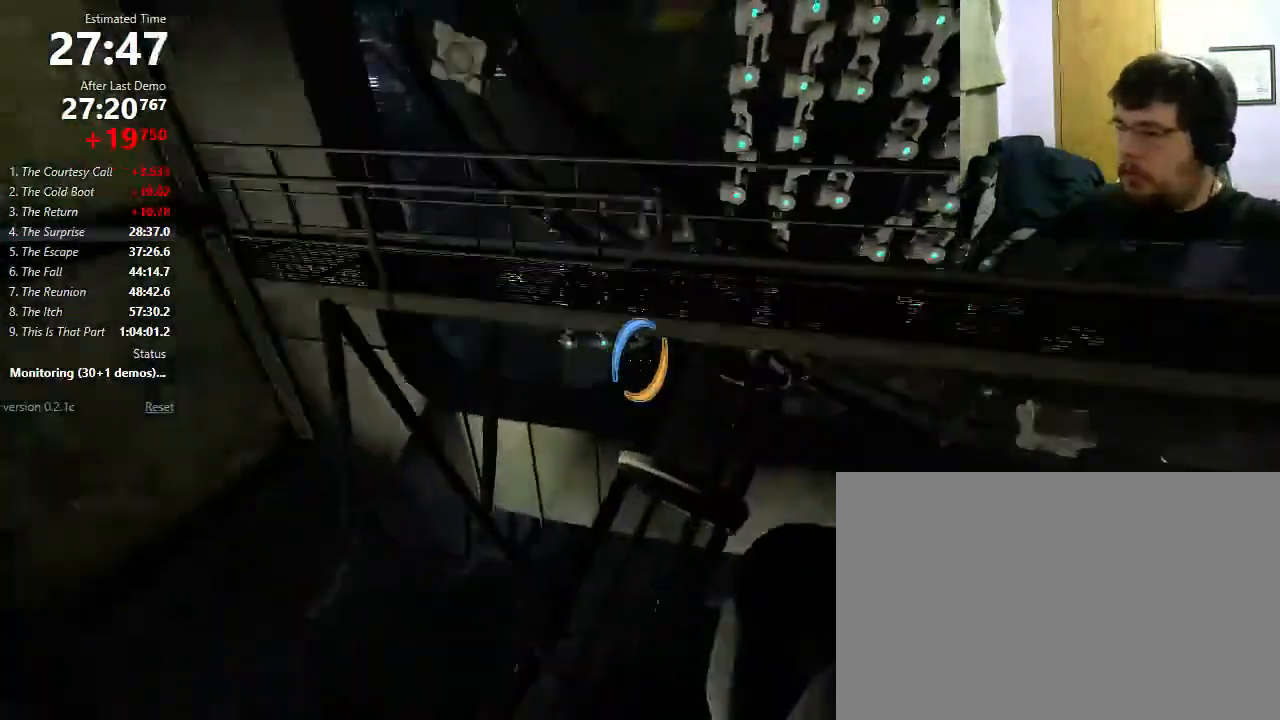
{"keys": ["a"], "mouse": [], "events": [[367, "a", "down"], [367, "shift", "up"], [400, "d", "up"]]}
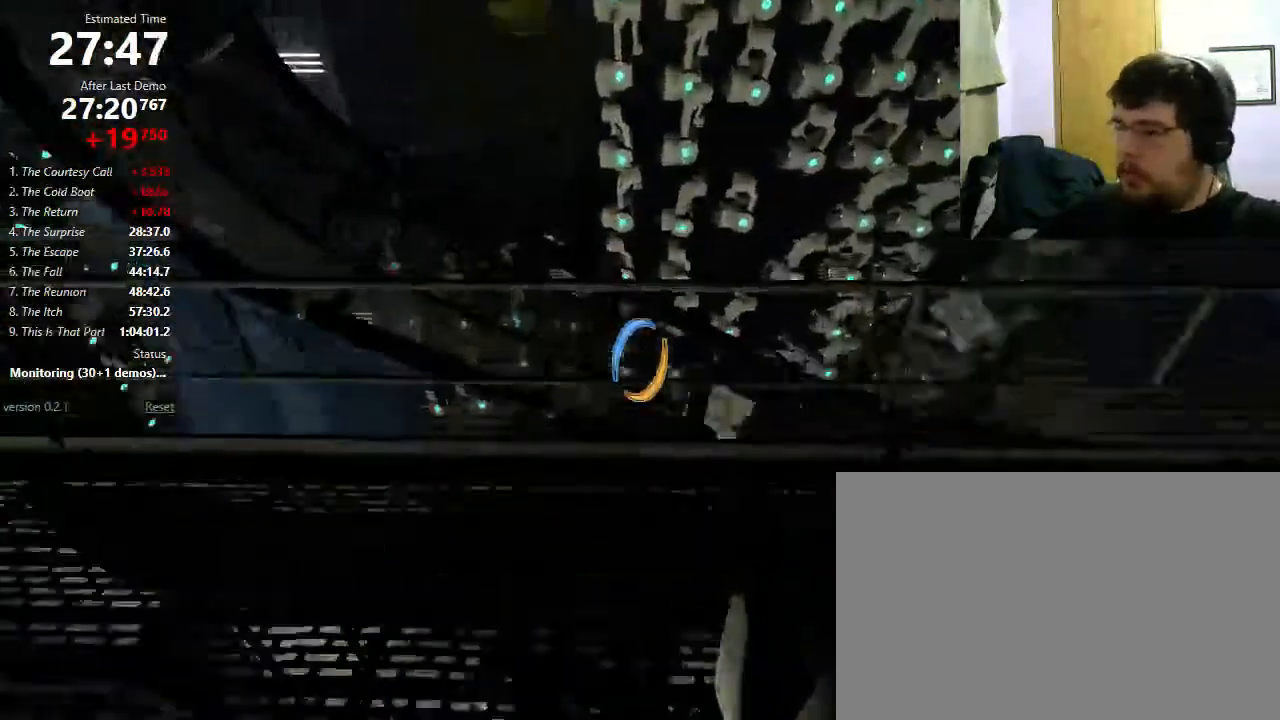
{"keys": ["a"], "mouse": [], "events": [[300, "mouse_wheel_down", "down"], [433, "mouse_wheel_down", "up"]]}
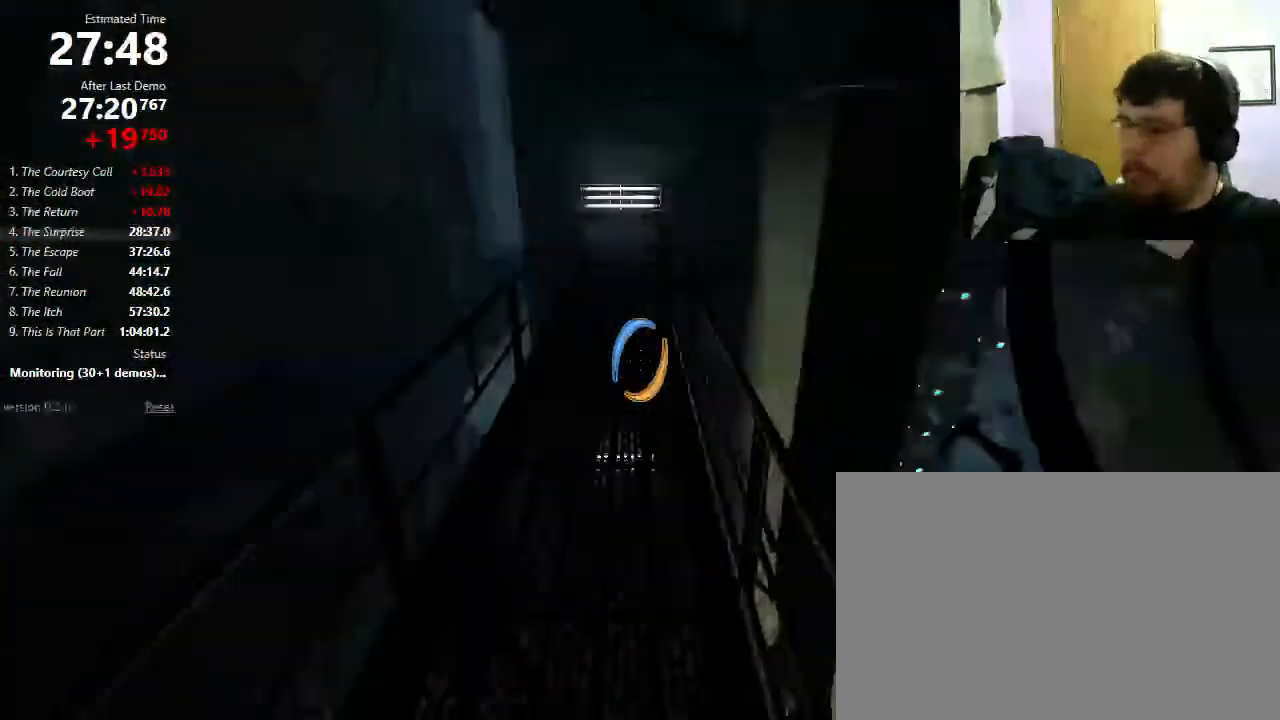
{"keys": ["a"], "mouse": ["wheel_down"], "events": [[467, "mouse_wheel_down", "down"]]}
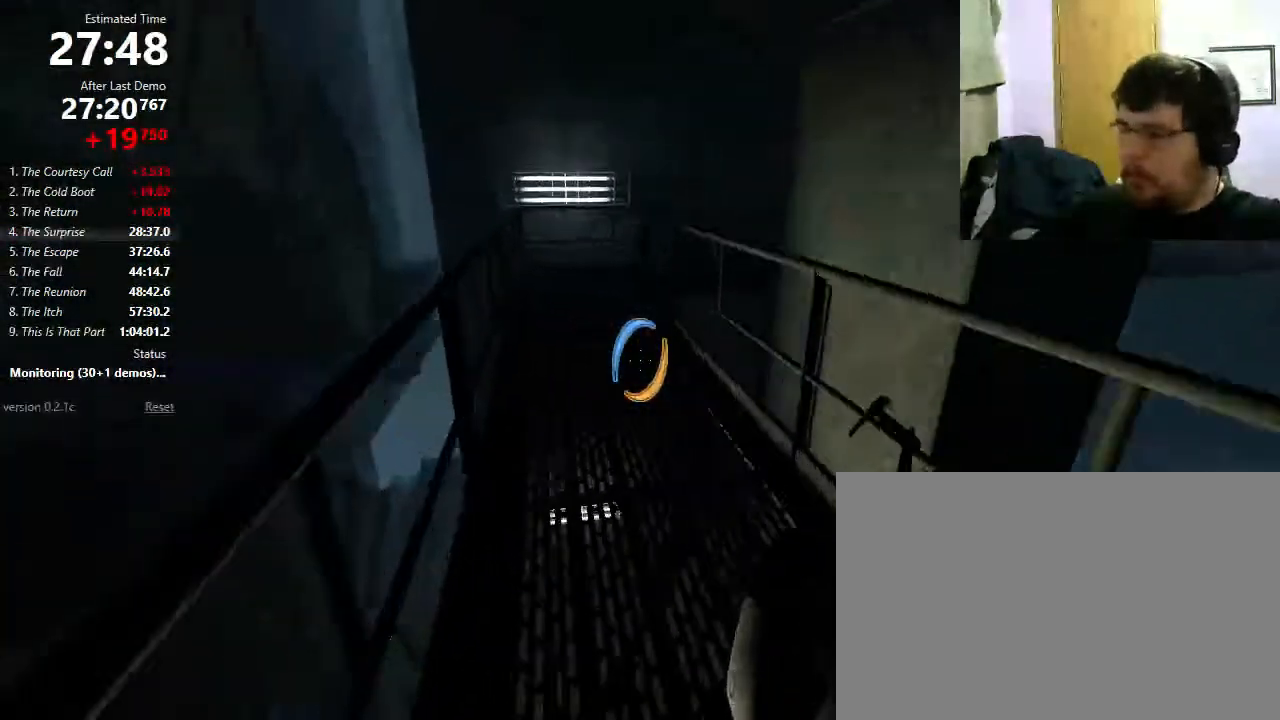
{"keys": ["a"], "mouse": [], "events": [[167, "mouse_wheel_down", "up"], [400, "a", "up"], [500, "a", "down"]]}
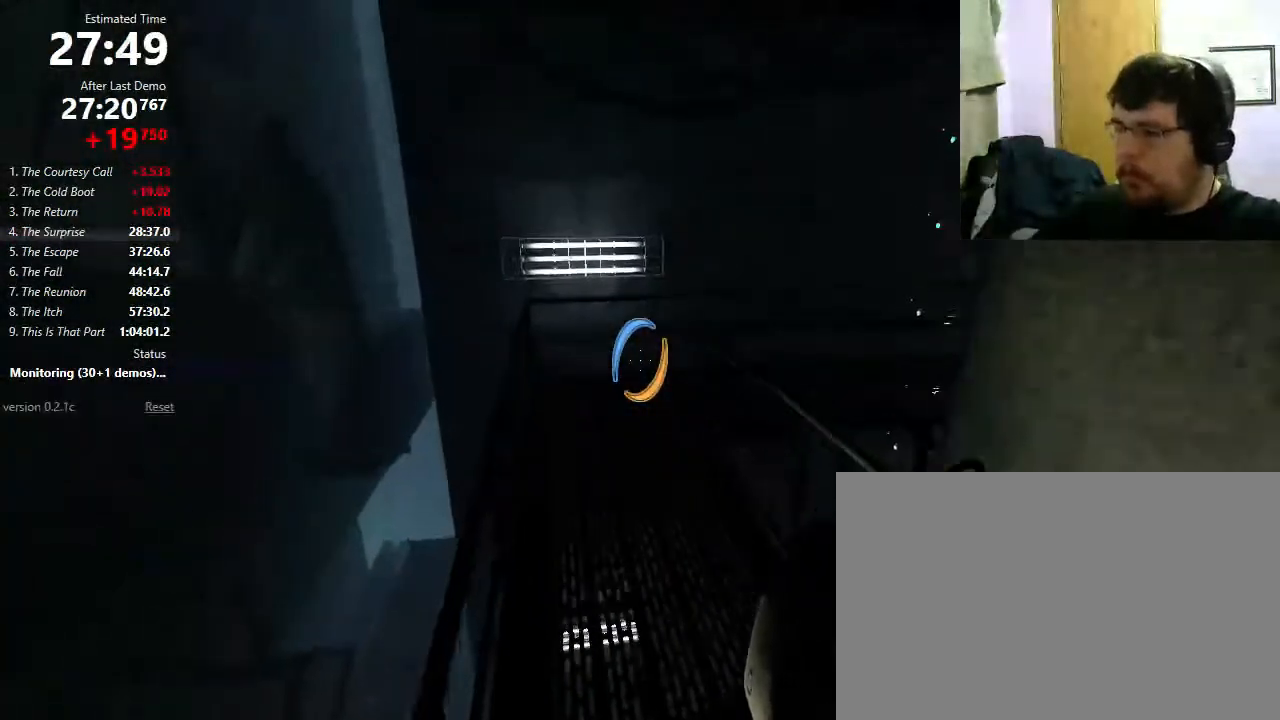
{"keys": ["d"], "mouse": [], "events": [[67, "a", "up"], [167, "mouse_wheel_down", "down"], [200, "mouse_wheel_down", "up"], [233, "mouse_wheel_down", "down"], [400, "mouse_wheel_down", "up"], [467, "d", "down"]]}
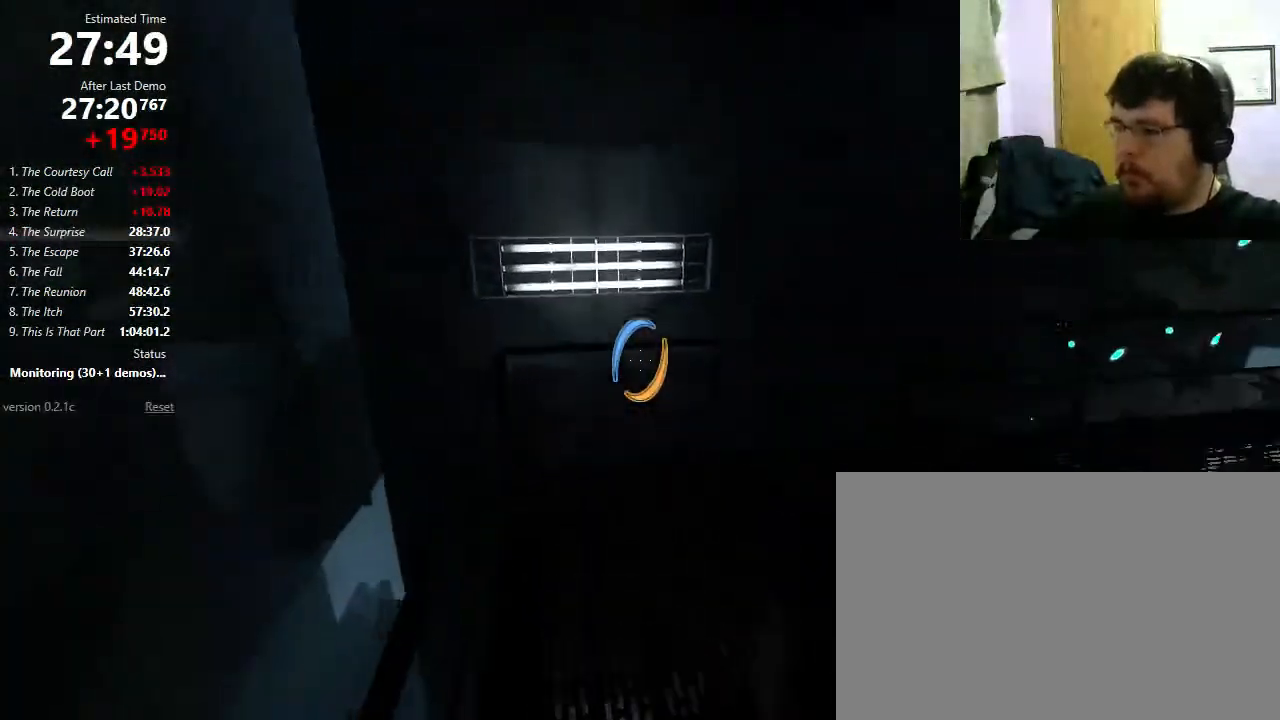
{"keys": ["d", "shift"], "mouse": ["wheel_down"], "events": [[100, "shift", "down"], [467, "mouse_wheel_down", "down"]]}
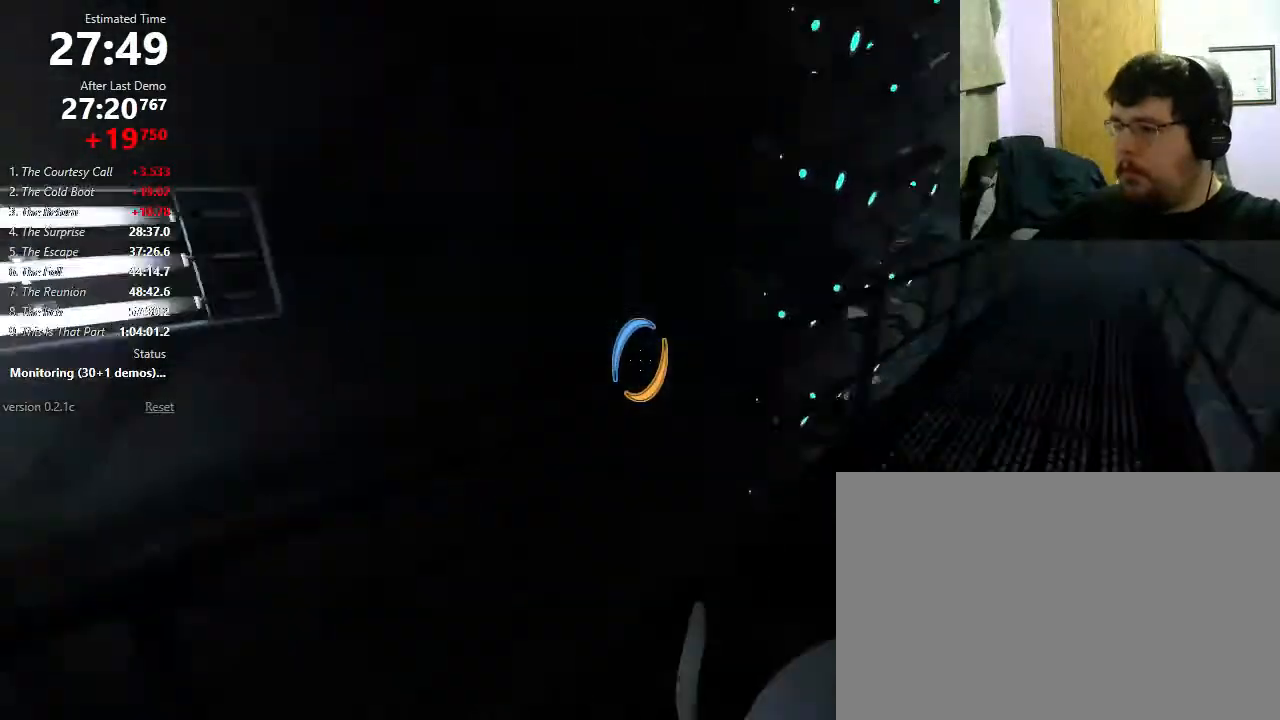
{"keys": ["a", "shift"], "mouse": [], "events": [[233, "a", "down"], [233, "d", "up"], [233, "mouse_wheel_down", "up"]]}
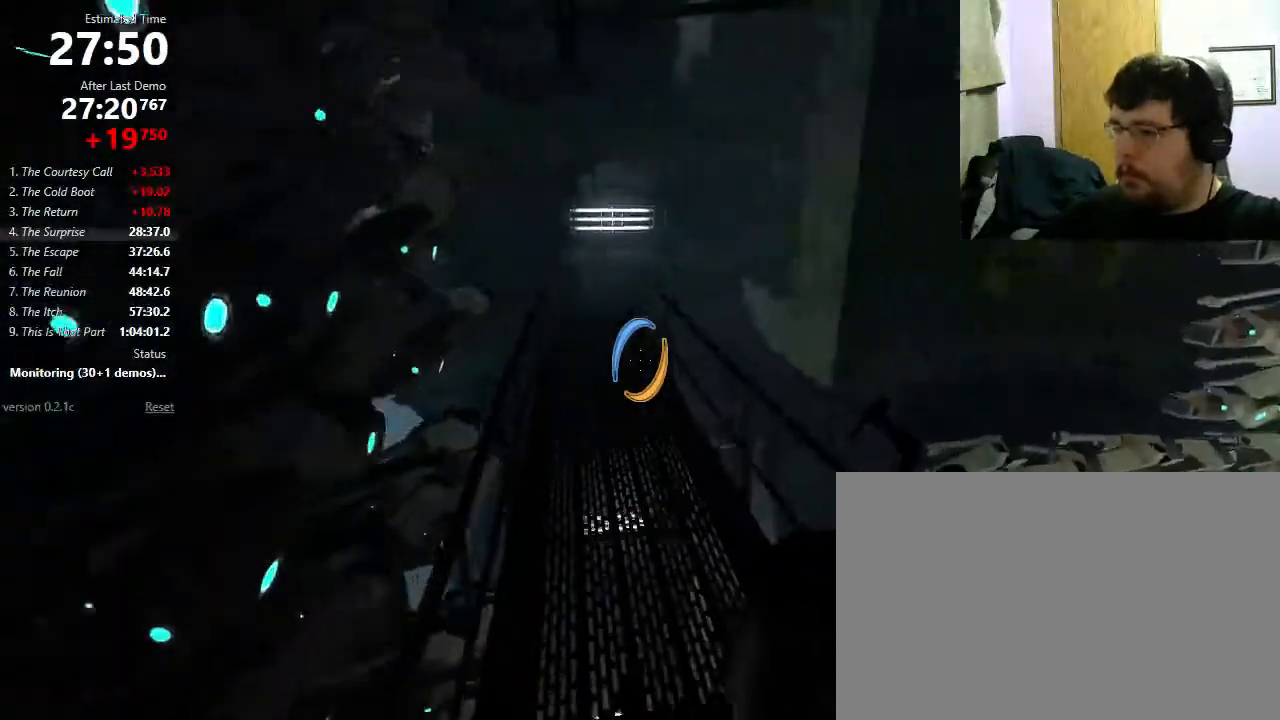
{"keys": ["a", "shift"], "mouse": ["wheel_down"], "events": [[333, "mouse_wheel_down", "down"]]}
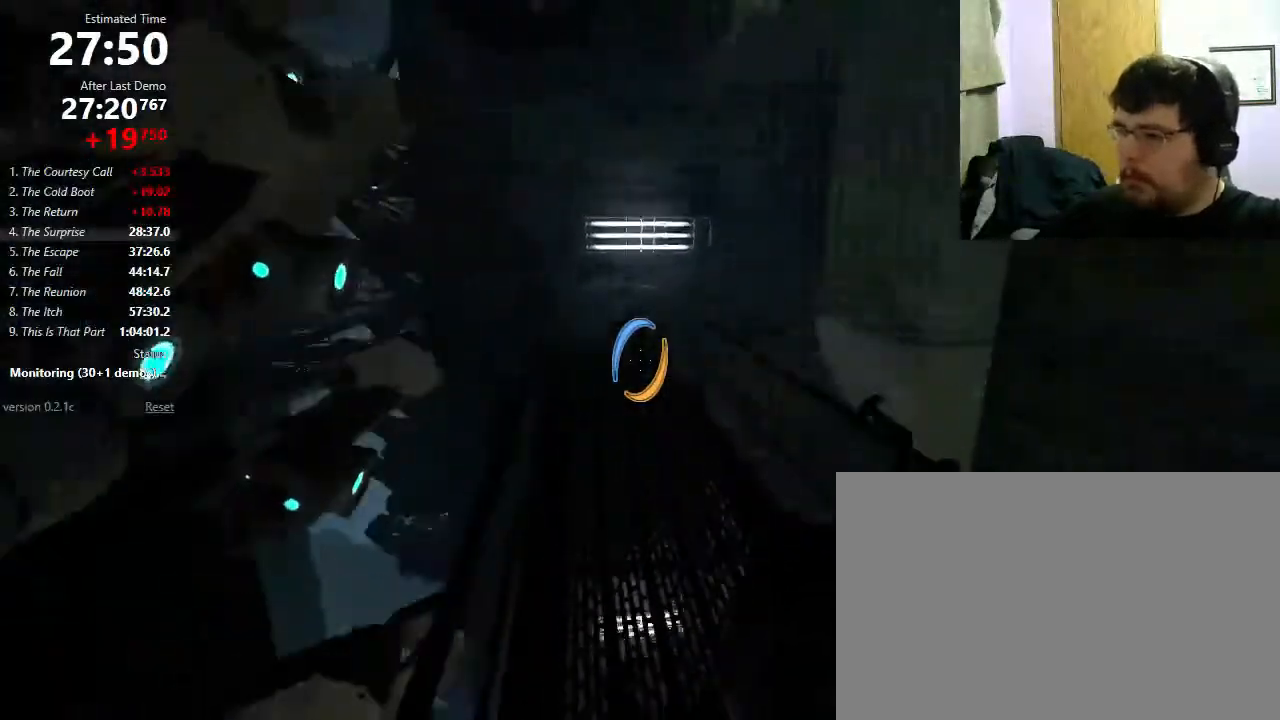
{"keys": [], "mouse": [], "events": [[33, "mouse_wheel_down", "up"], [133, "shift", "up"], [200, "a", "up"], [300, "d", "down"], [467, "d", "up"]]}
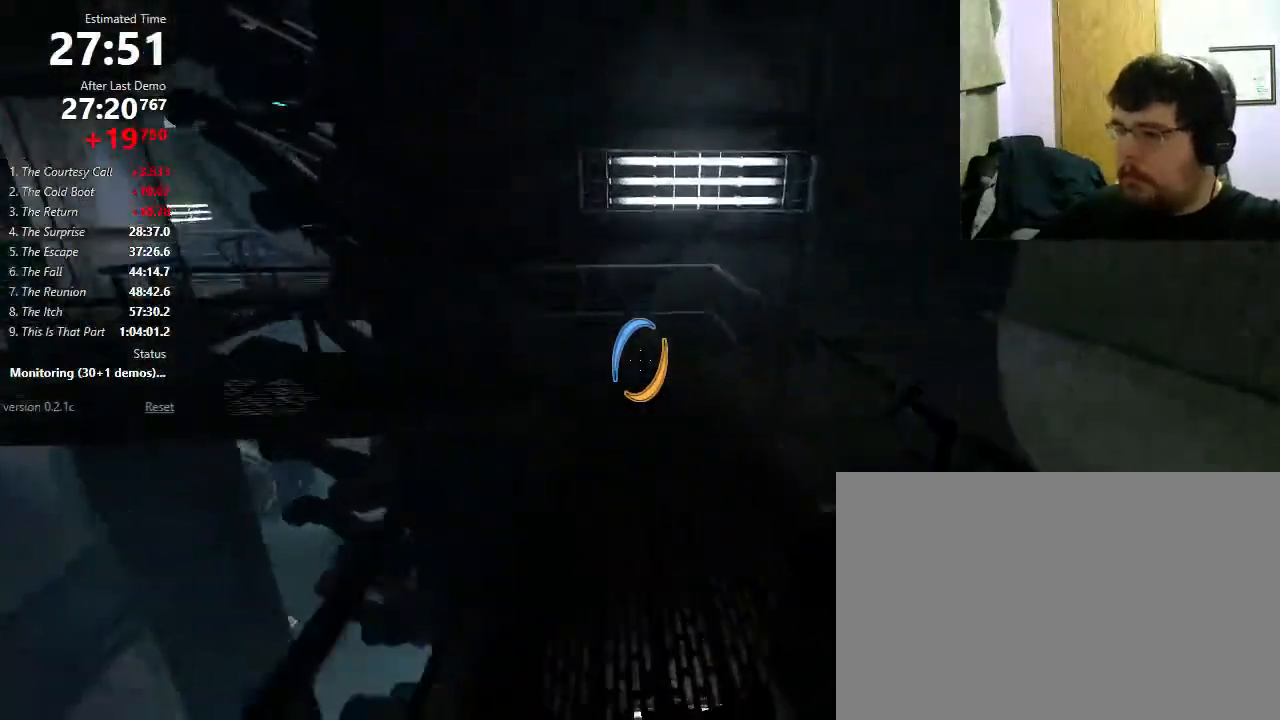
{"keys": ["a"], "mouse": [], "events": [[200, "mouse_wheel_down", "down"], [300, "mouse_wheel_down", "up"], [367, "a", "down"]]}
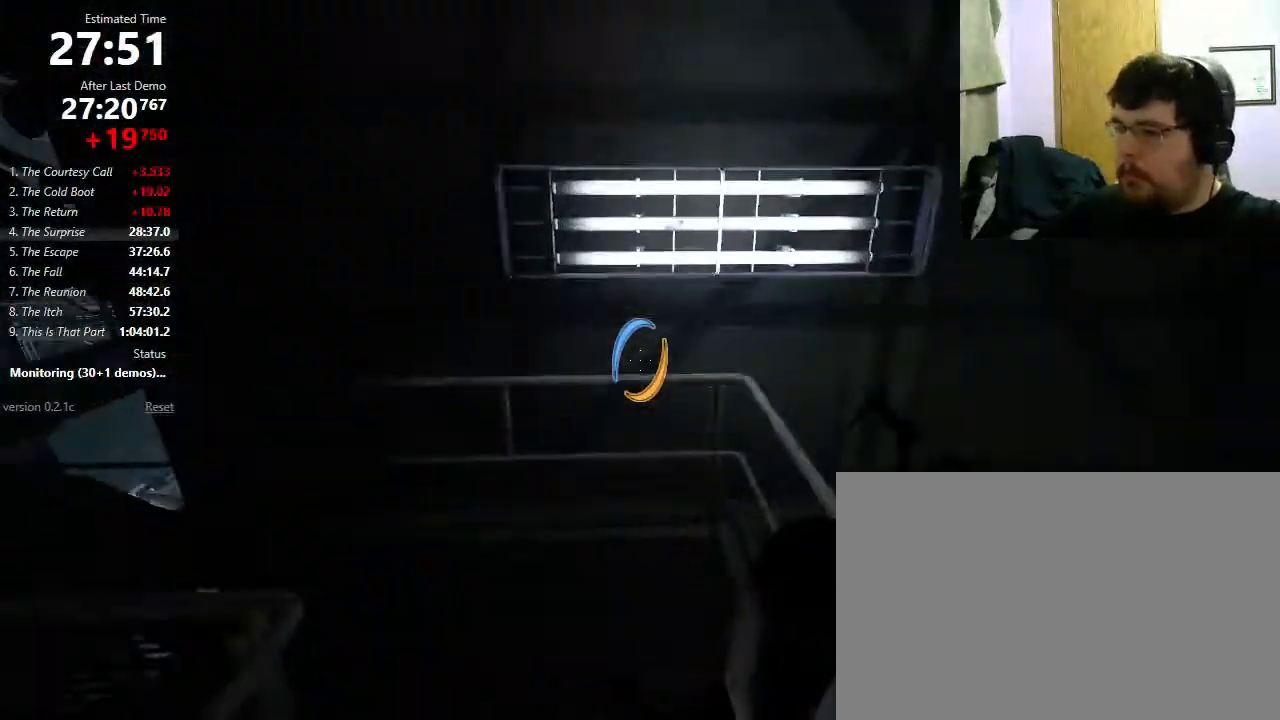
{"keys": ["a", "shift"], "mouse": ["wheel_down"], "events": [[133, "shift", "down"], [467, "mouse_wheel_down", "down"]]}
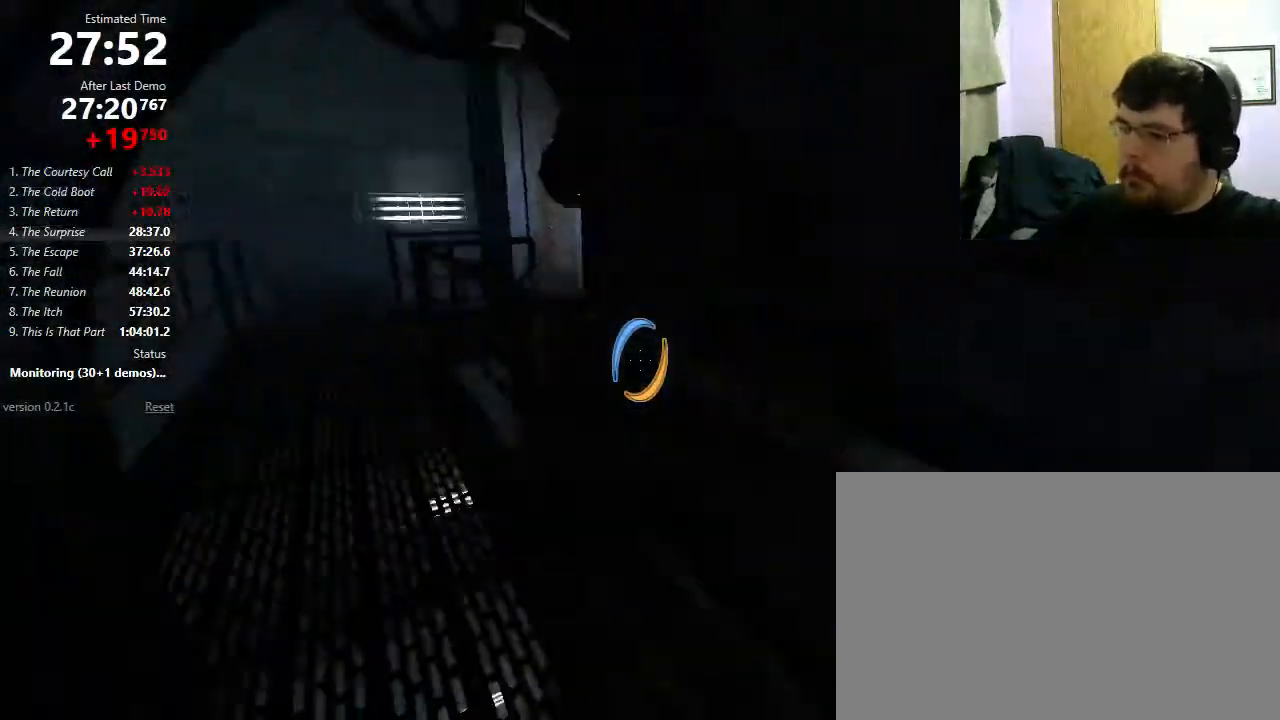
{"keys": ["d"], "mouse": [], "events": [[167, "mouse_wheel_down", "up"], [433, "a", "up"], [467, "d", "down"], [467, "shift", "up"]]}
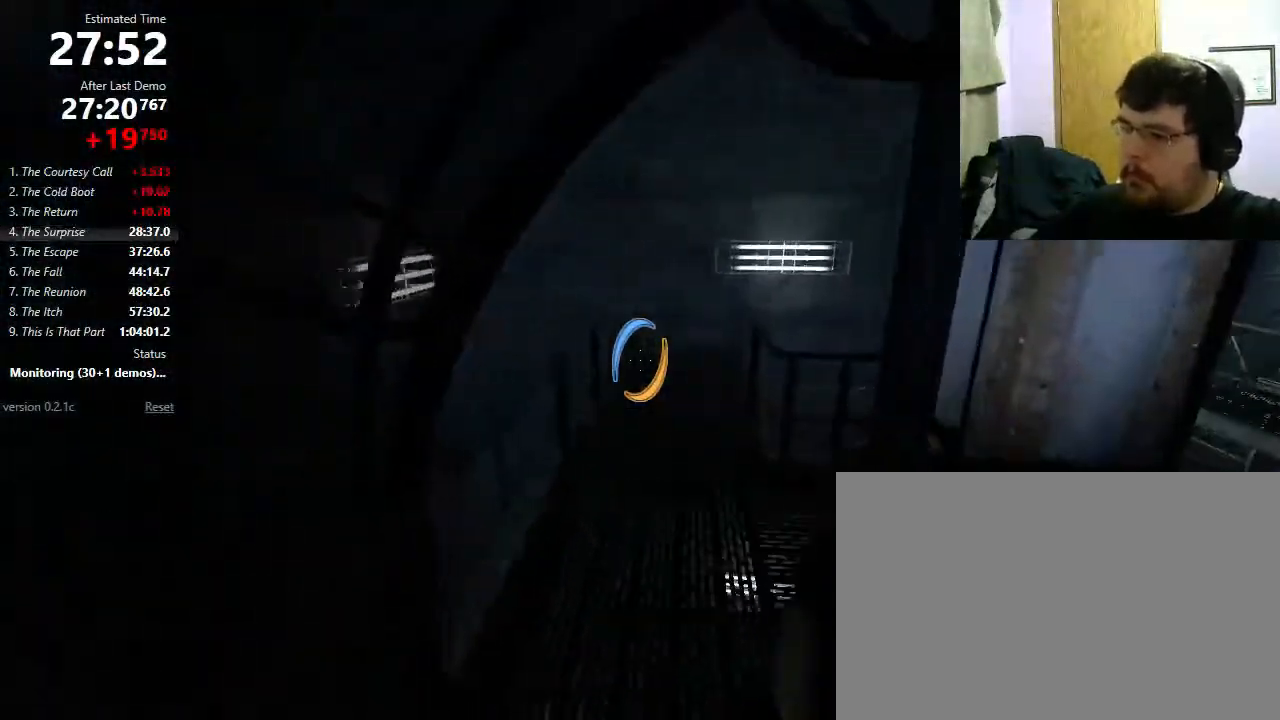
{"keys": ["d", "shift"], "mouse": [], "events": [[133, "w", "down"], [433, "shift", "down"], [467, "w", "up"]]}
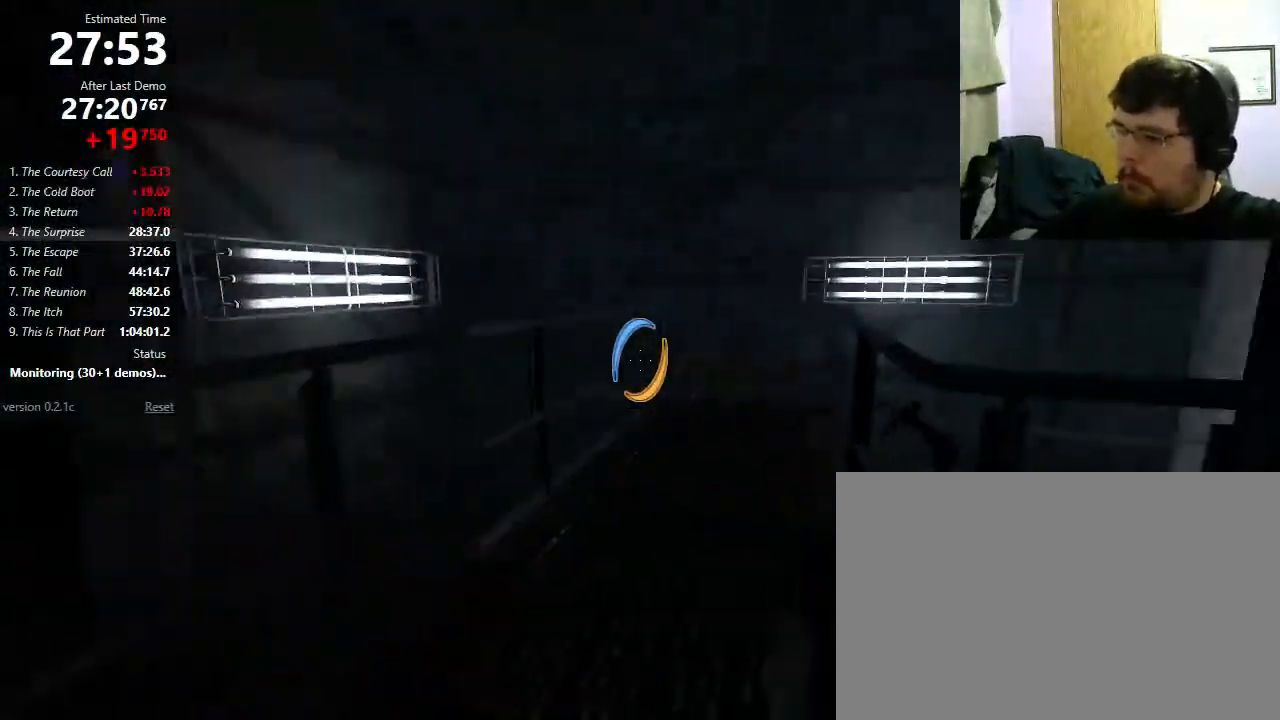
{"keys": ["d", "shift"], "mouse": [], "events": [[200, "mouse_wheel_down", "down"], [267, "mouse_wheel_down", "up"]]}
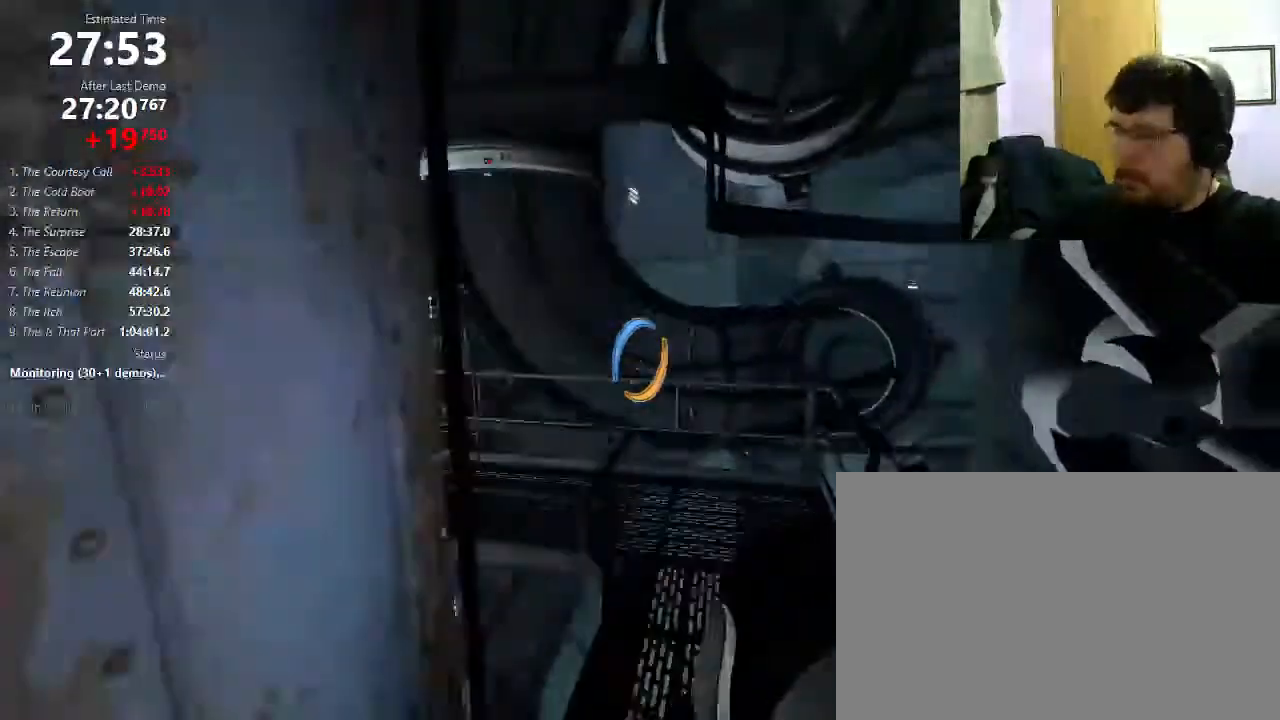
{"keys": ["a", "shift", "w"], "mouse": [], "events": [[200, "shift", "up"], [200, "w", "down"], [267, "d", "up"], [500, "a", "down"], [500, "shift", "down"]]}
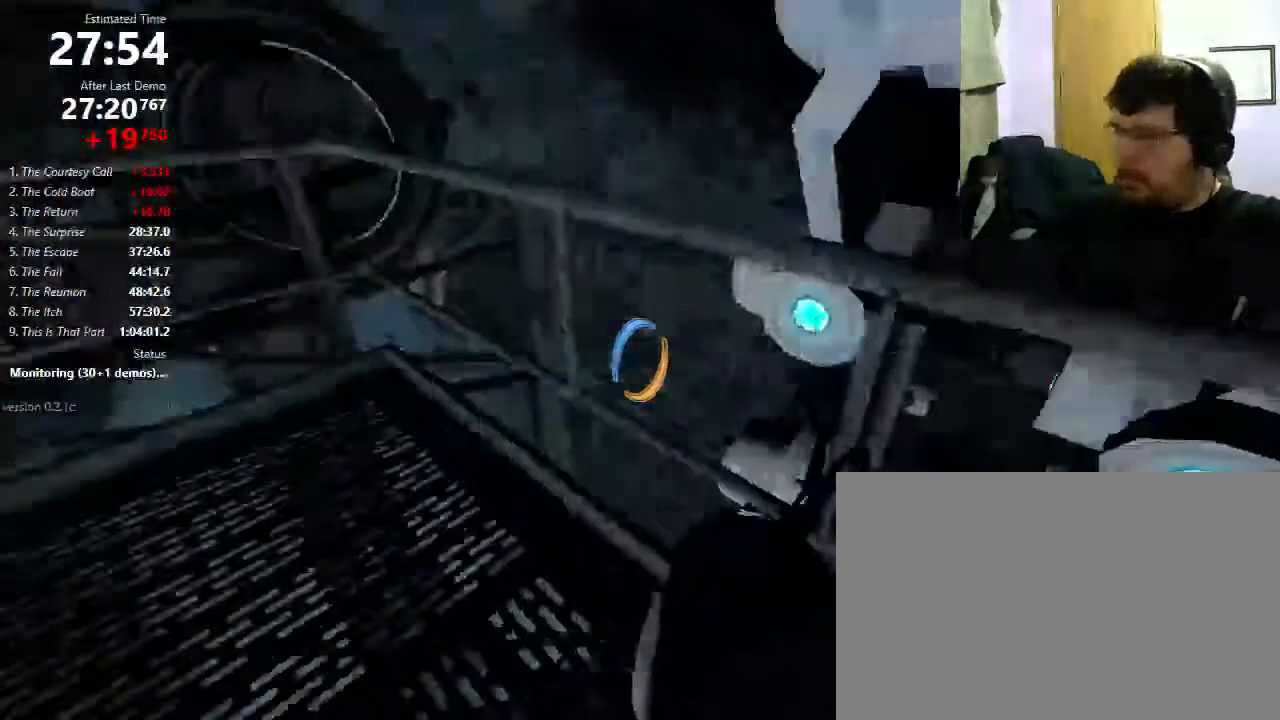
{"keys": ["a", "shift"], "mouse": [], "events": [[33, "w", "up"], [300, "mouse_wheel_down", "down"], [400, "mouse_wheel_down", "up"]]}
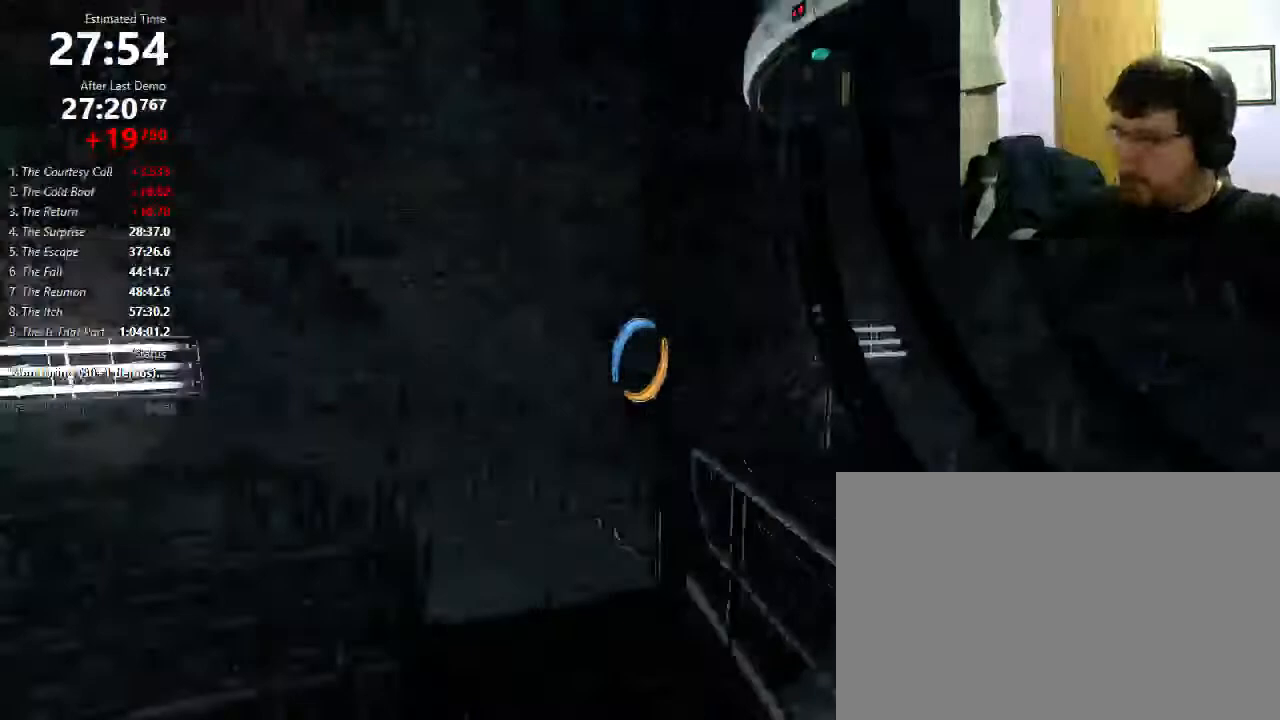
{"keys": ["w"], "mouse": [], "events": [[267, "a", "up"], [267, "d", "down"], [267, "shift", "up"], [400, "d", "up"], [400, "w", "down"]]}
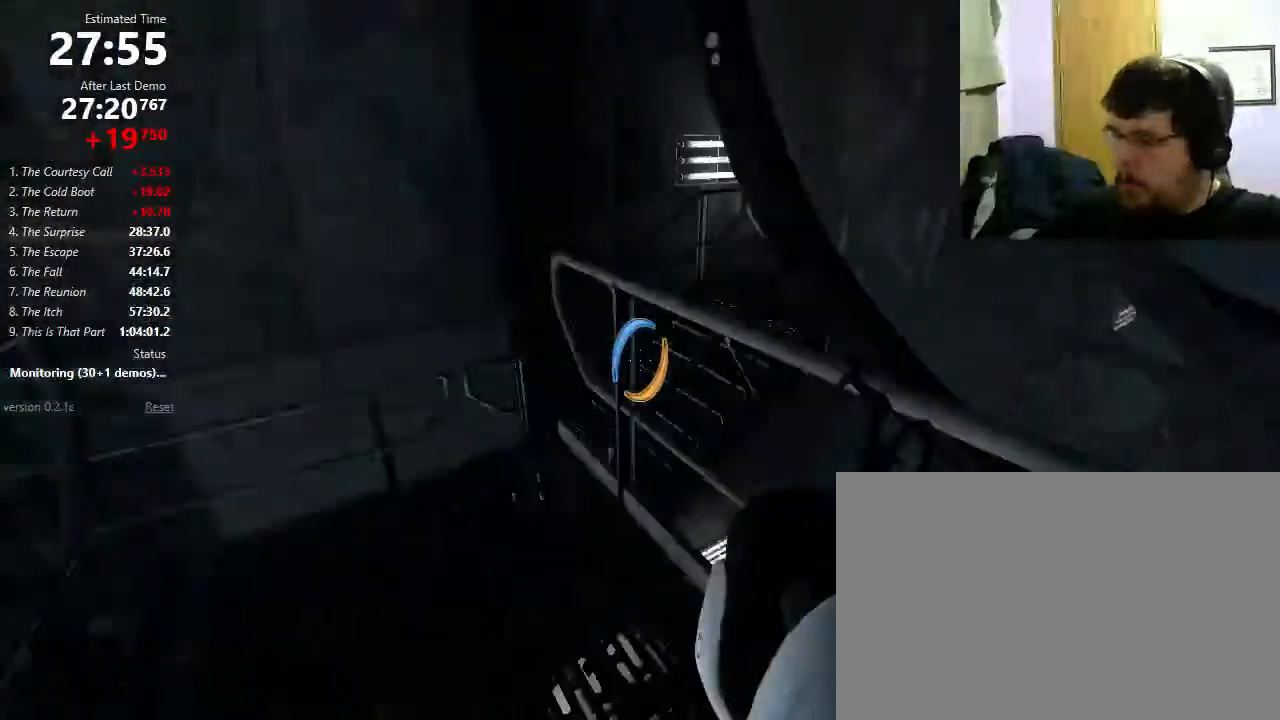
{"keys": ["d"], "mouse": [], "events": [[67, "a", "down"], [100, "w", "up"], [200, "mouse_wheel_down", "down"], [333, "mouse_wheel_down", "up"], [367, "a", "up"], [400, "d", "down"]]}
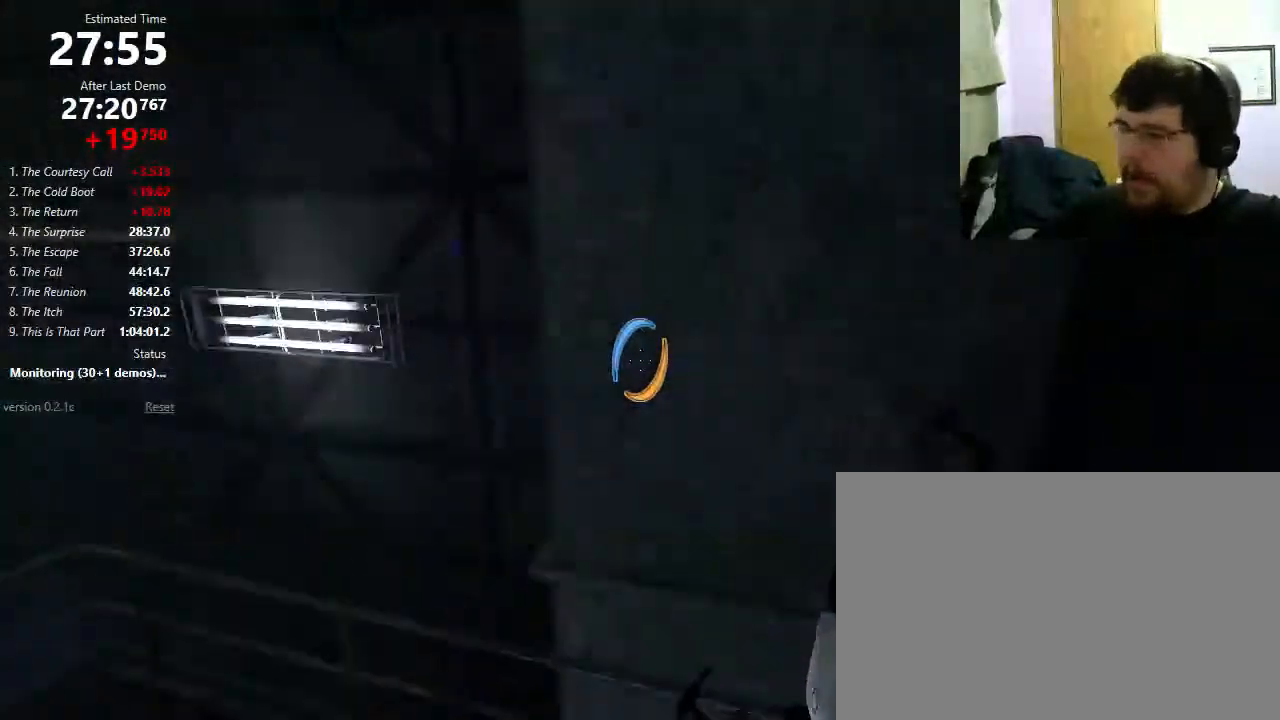
{"keys": ["w"], "mouse": [], "events": [[400, "w", "down"], [467, "d", "up"]]}
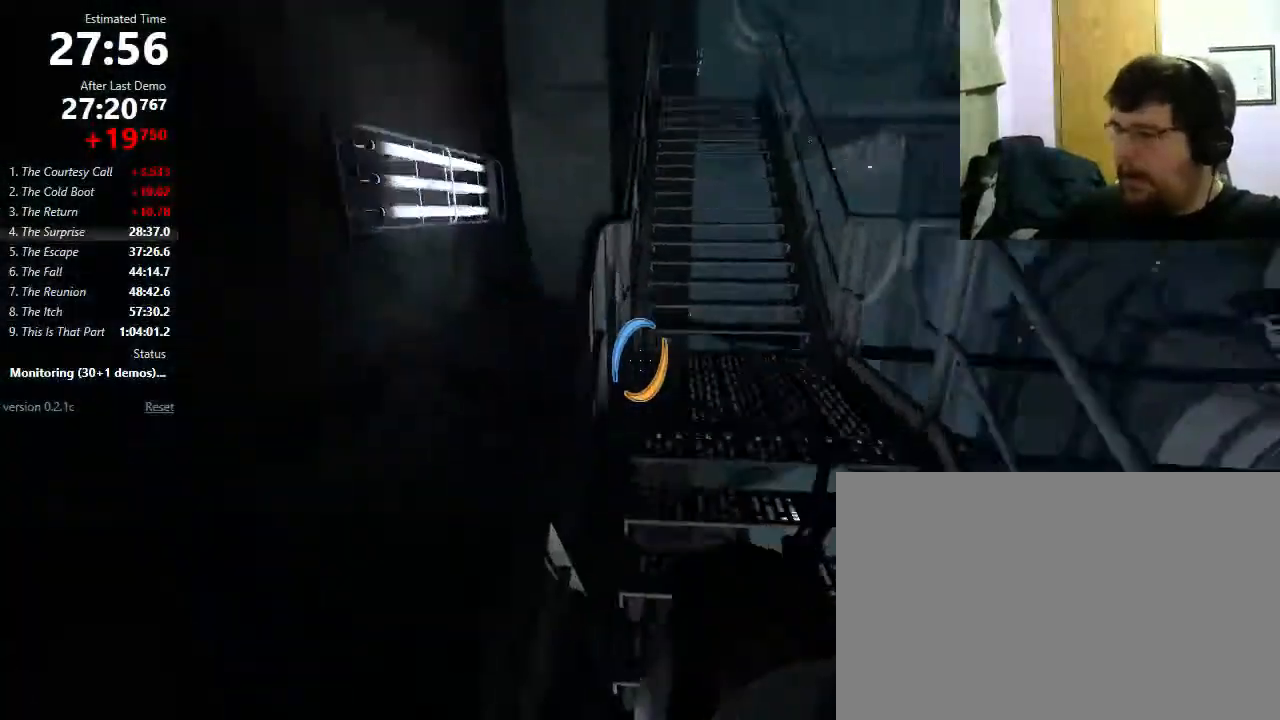
{"keys": ["a", "w"], "mouse": ["wheel_down"], "events": [[33, "a", "down"], [500, "mouse_wheel_down", "down"]]}
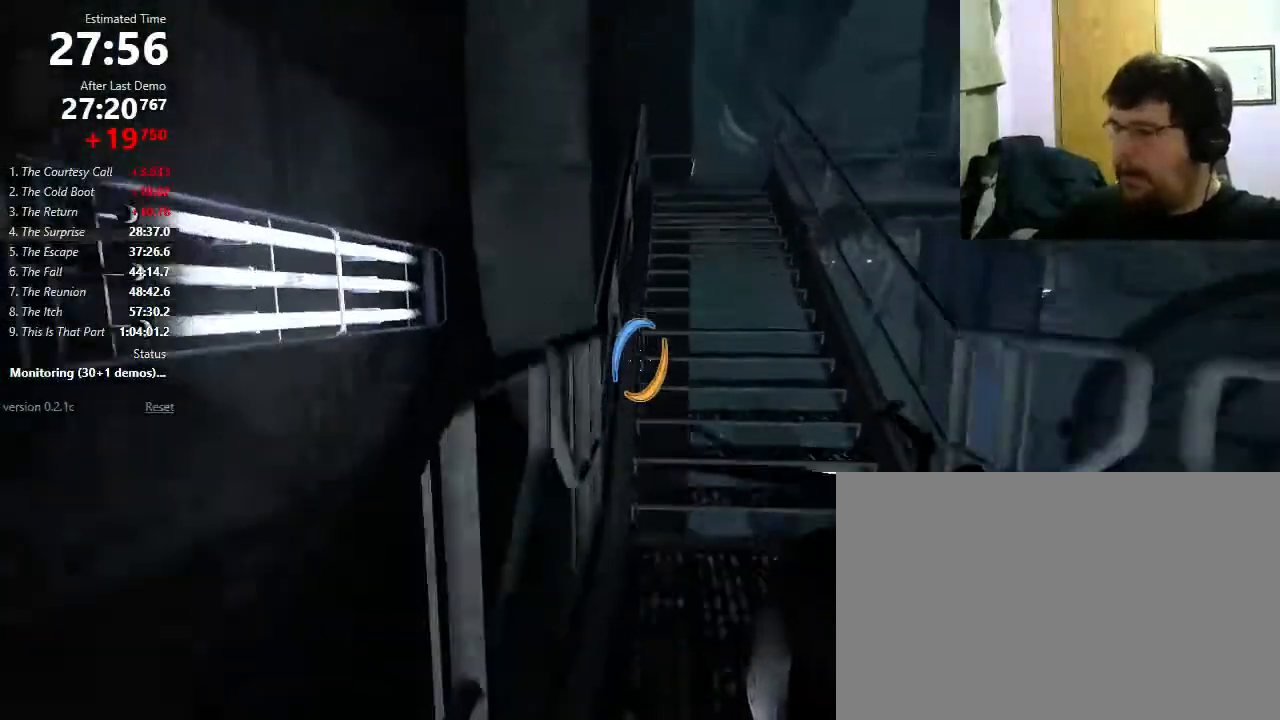
{"keys": ["a", "w"], "mouse": [], "events": [[100, "w", "up"], [167, "mouse_wheel_down", "up"], [400, "w", "down"]]}